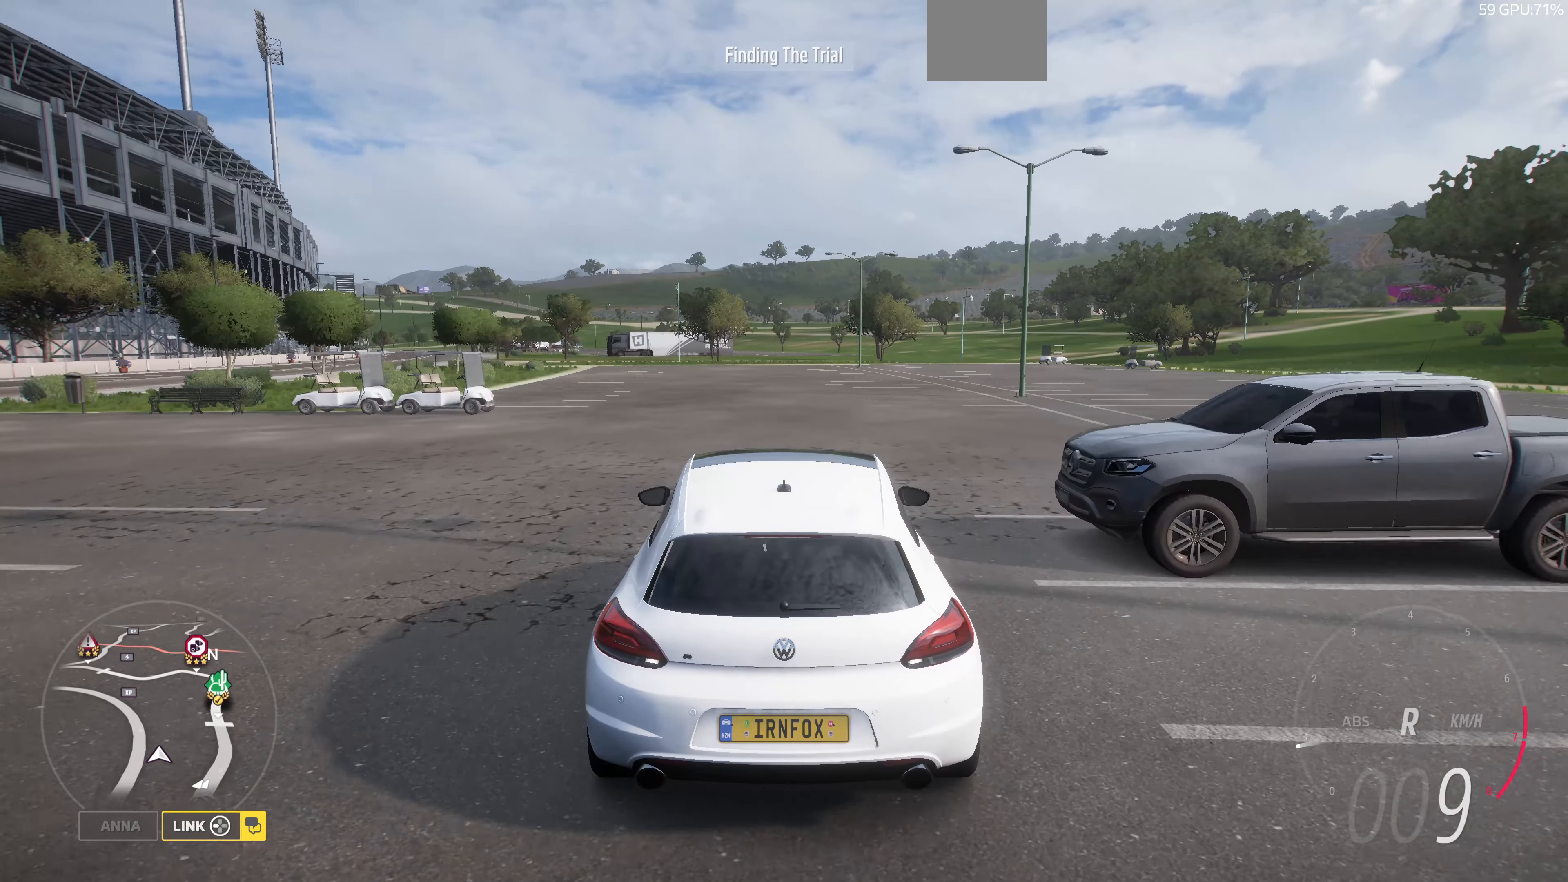
Gameplay with a controller (PlayStation layout); each line is a JSON object with the inputs held at the frame after it. "events" lists button and stick changes between this image and that frame as [ms after this image, input, new state], when the widget could be followed in between.
{"buttons": [], "left_stick": "center", "right_stick": "center", "events": [[300, "left_stick", "left"], [400, "left_stick", "center"]]}
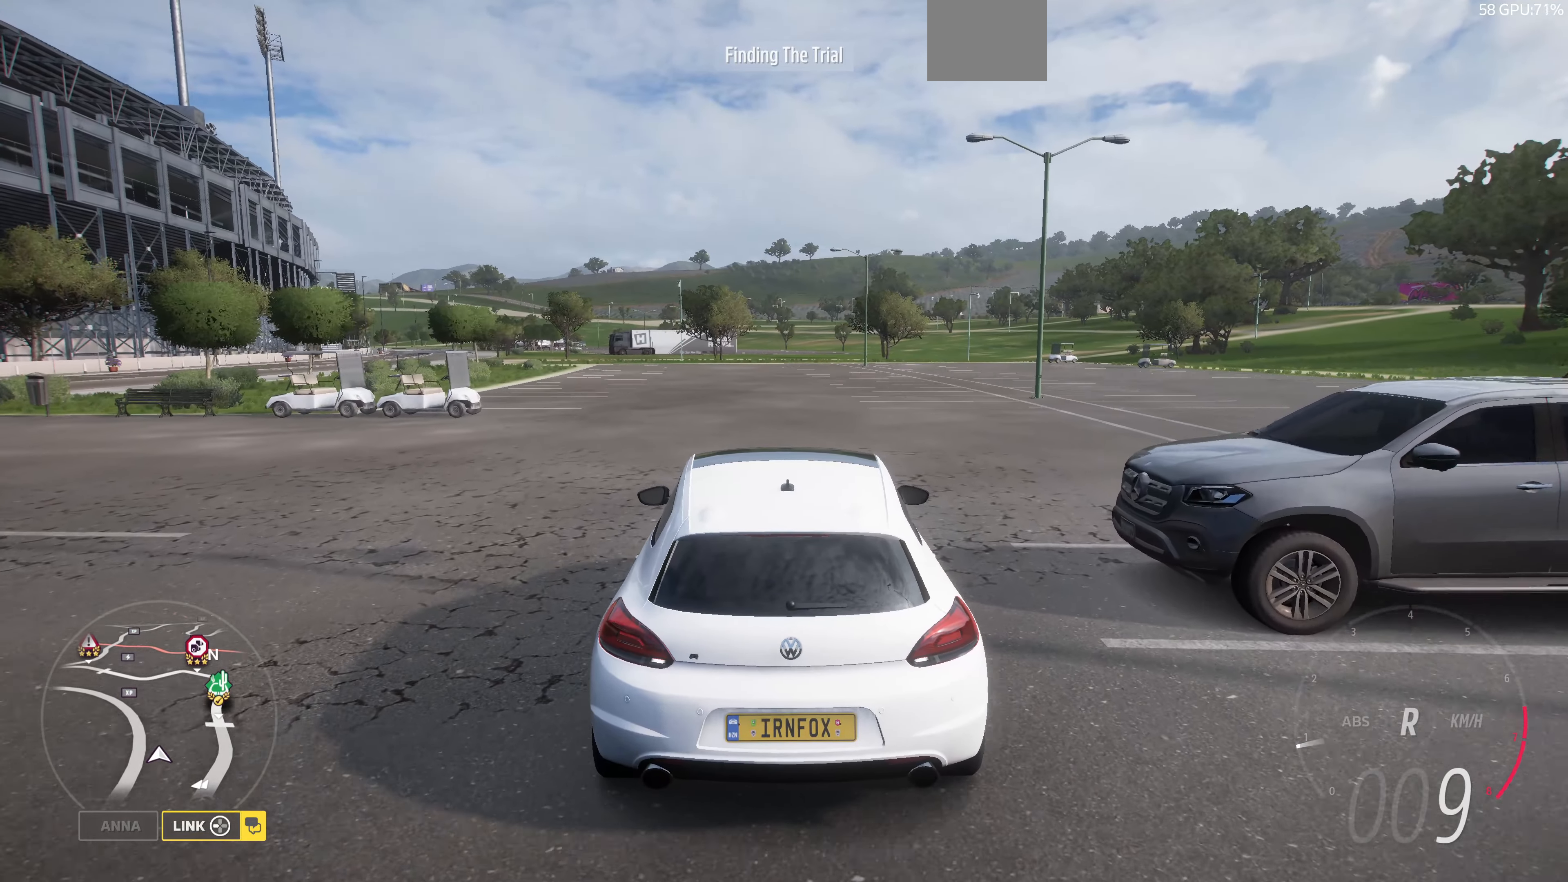
{"buttons": [], "left_stick": "center", "right_stick": "center", "events": [[33, "left_stick", "right"], [166, "left_stick", "center"]]}
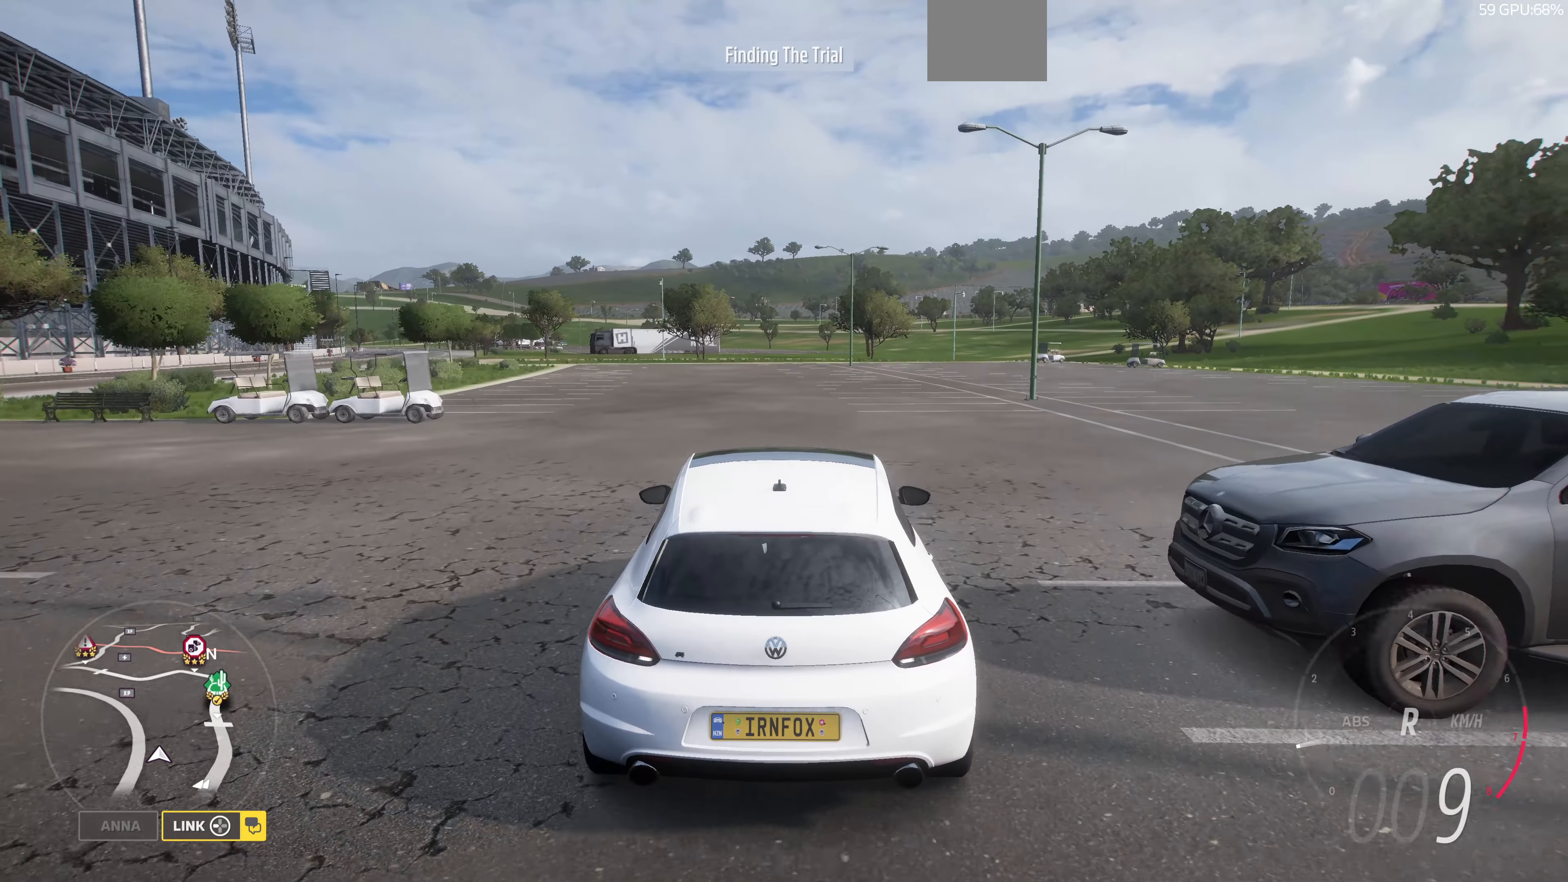
{"buttons": ["R2"], "left_stick": "center", "right_stick": "up-right", "events": [[167, "R2", "down"], [234, "right_stick", "up-right"]]}
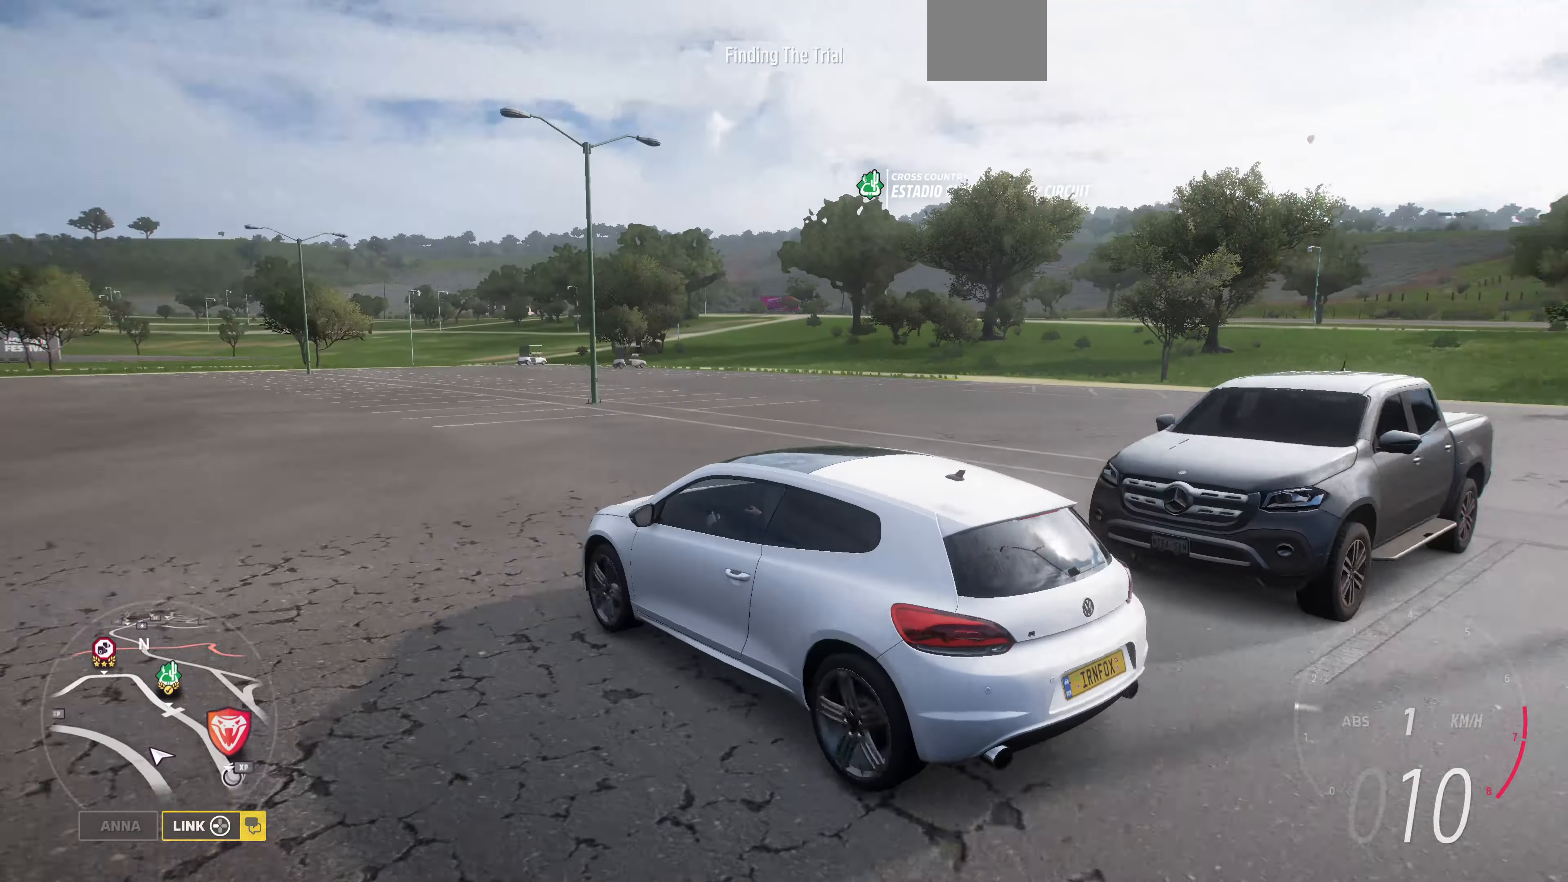
{"buttons": ["R2"], "left_stick": "center", "right_stick": "up-right", "events": []}
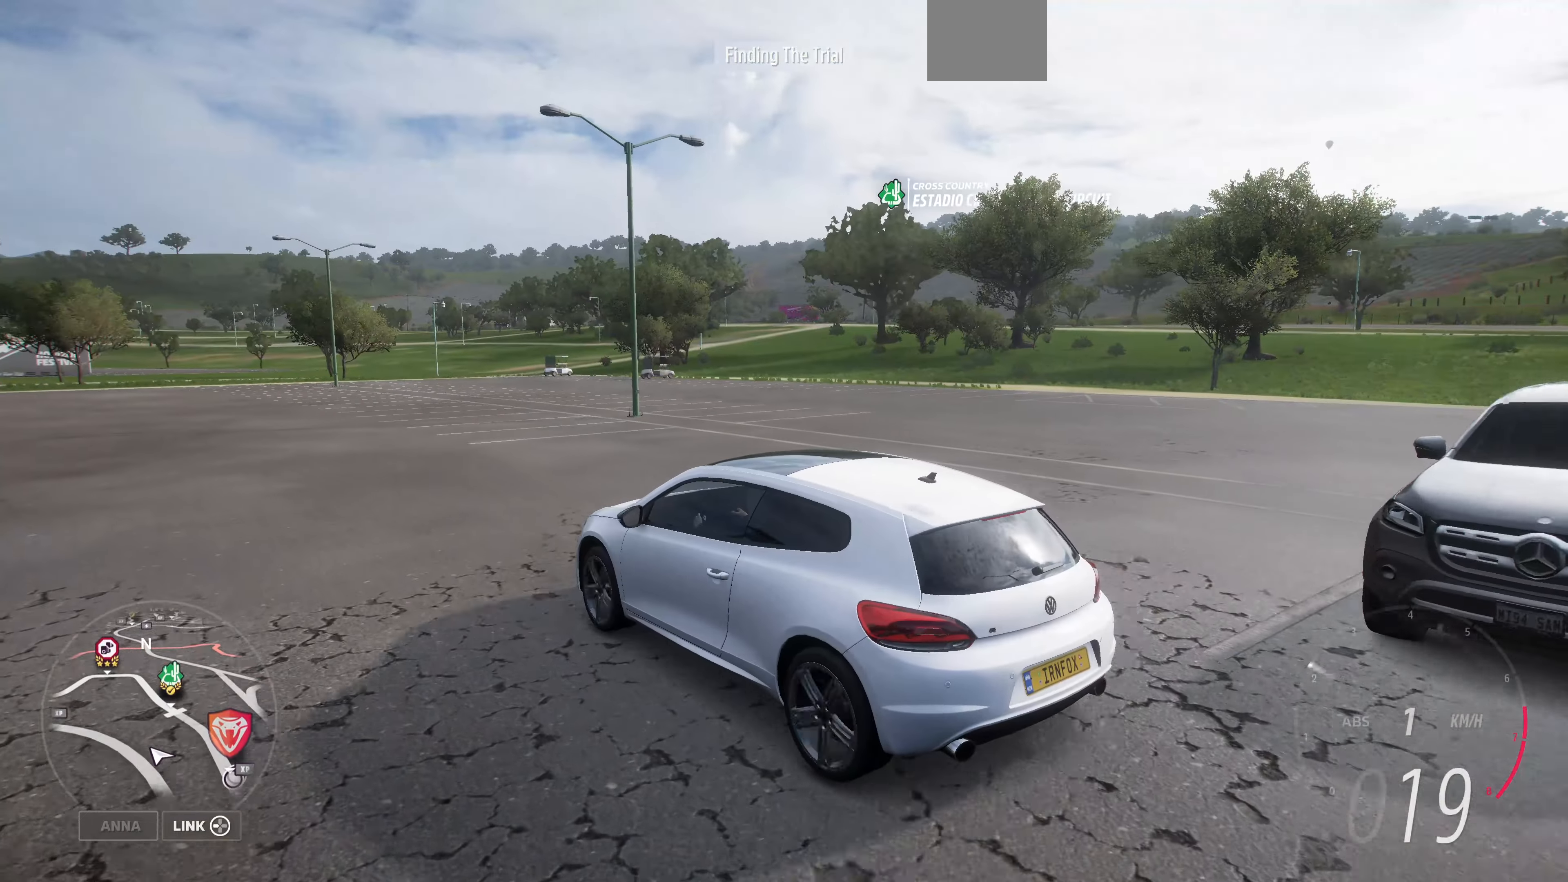
{"buttons": ["R2"], "left_stick": "center", "right_stick": "up", "events": [[267, "right_stick", "up"]]}
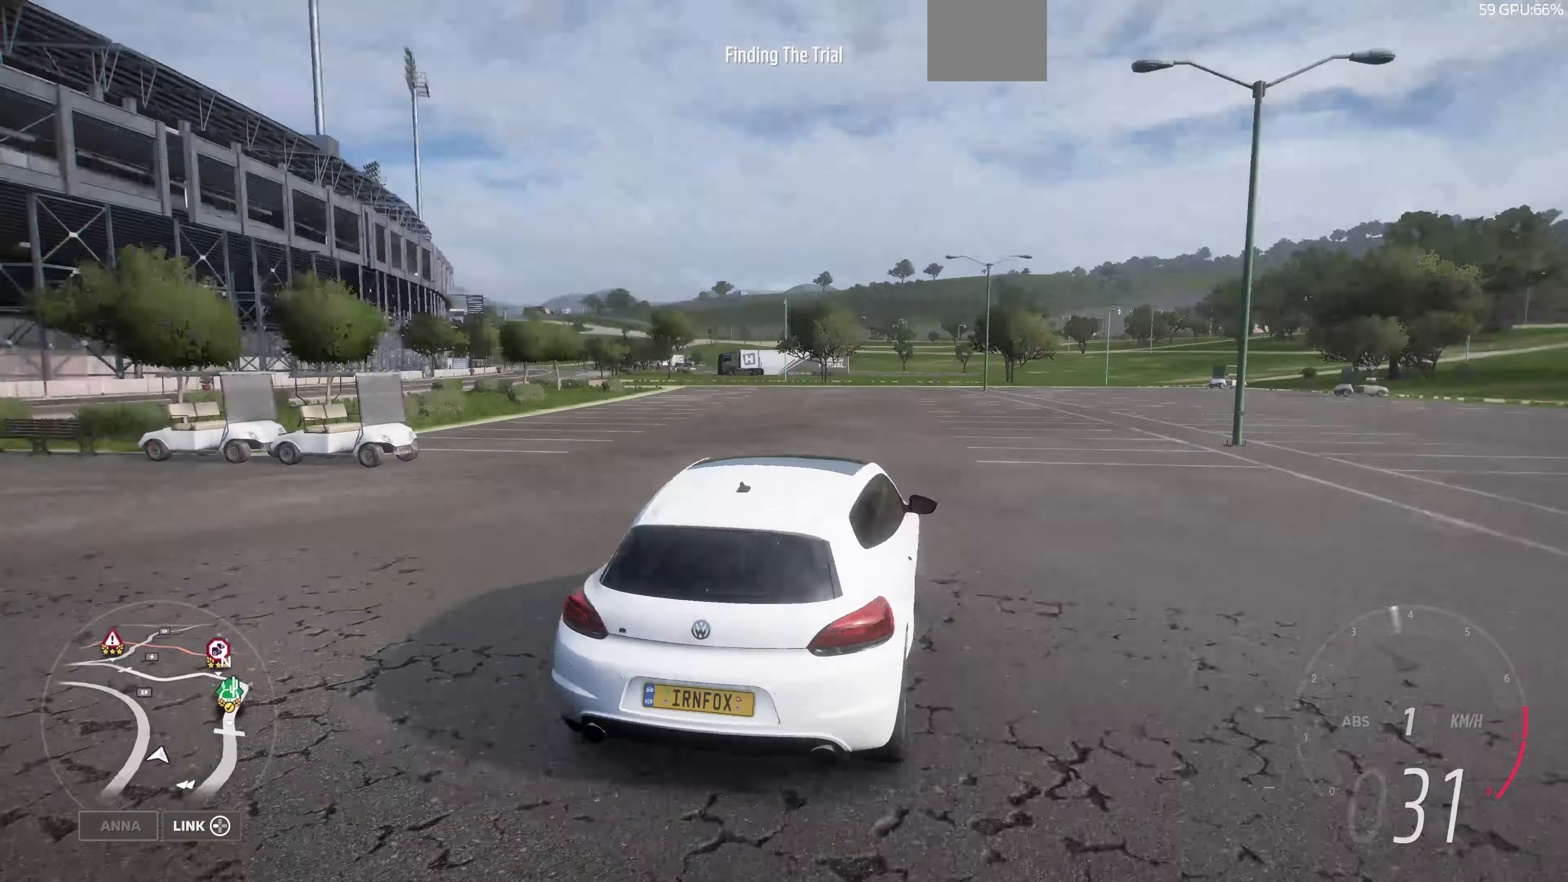
{"buttons": ["R2"], "left_stick": "left", "right_stick": "up", "events": [[334, "left_stick", "left"]]}
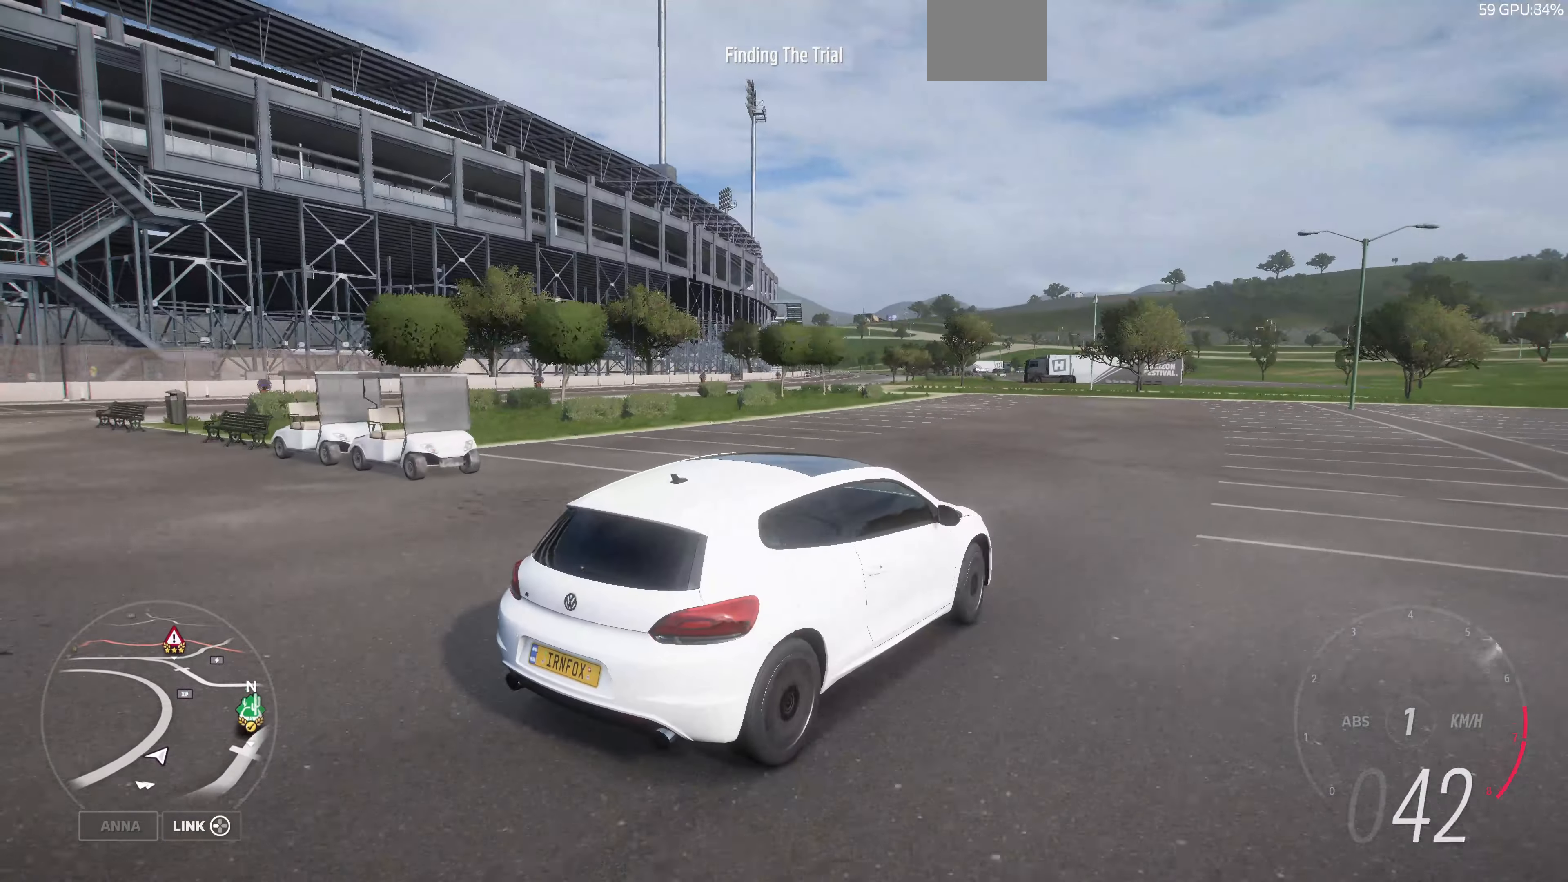
{"buttons": ["R2"], "left_stick": "left", "right_stick": "up", "events": []}
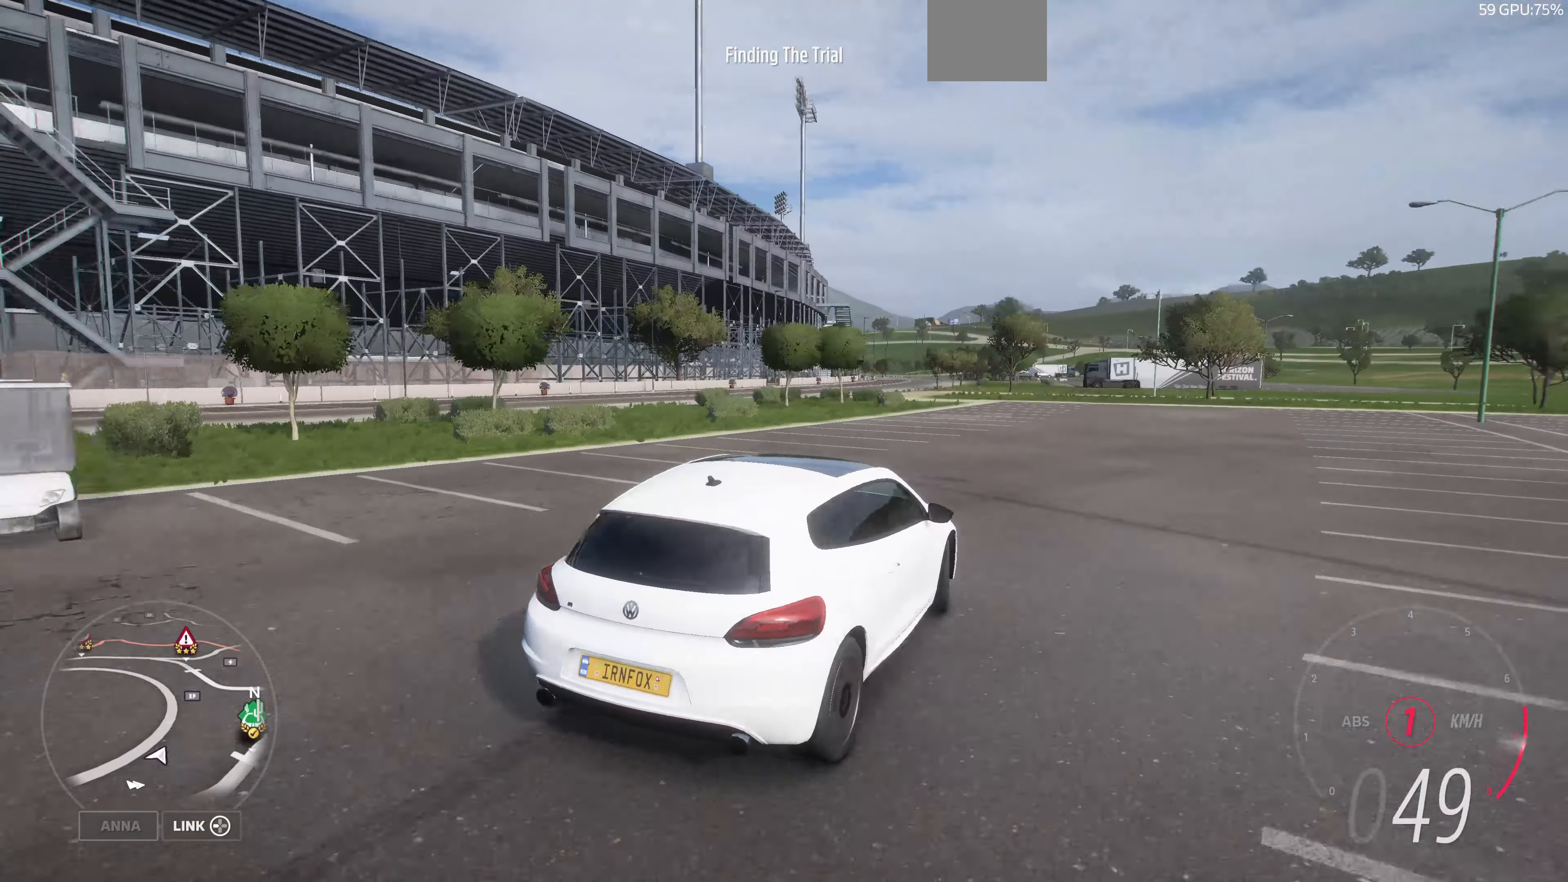
{"buttons": ["R2"], "left_stick": "left", "right_stick": "up", "events": []}
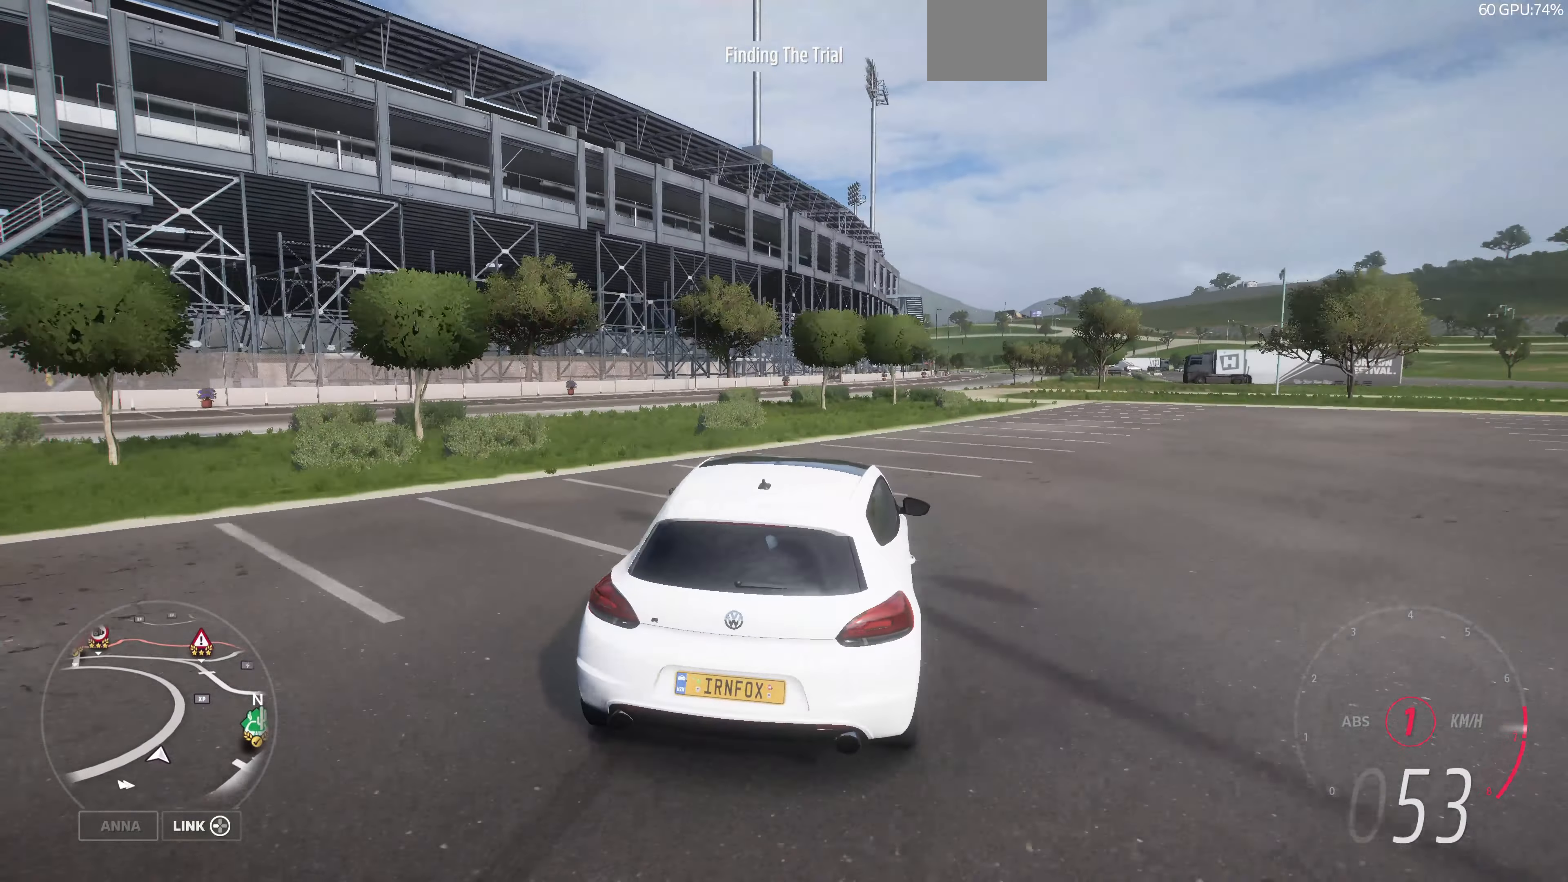
{"buttons": ["R2"], "left_stick": "left", "right_stick": "up", "events": []}
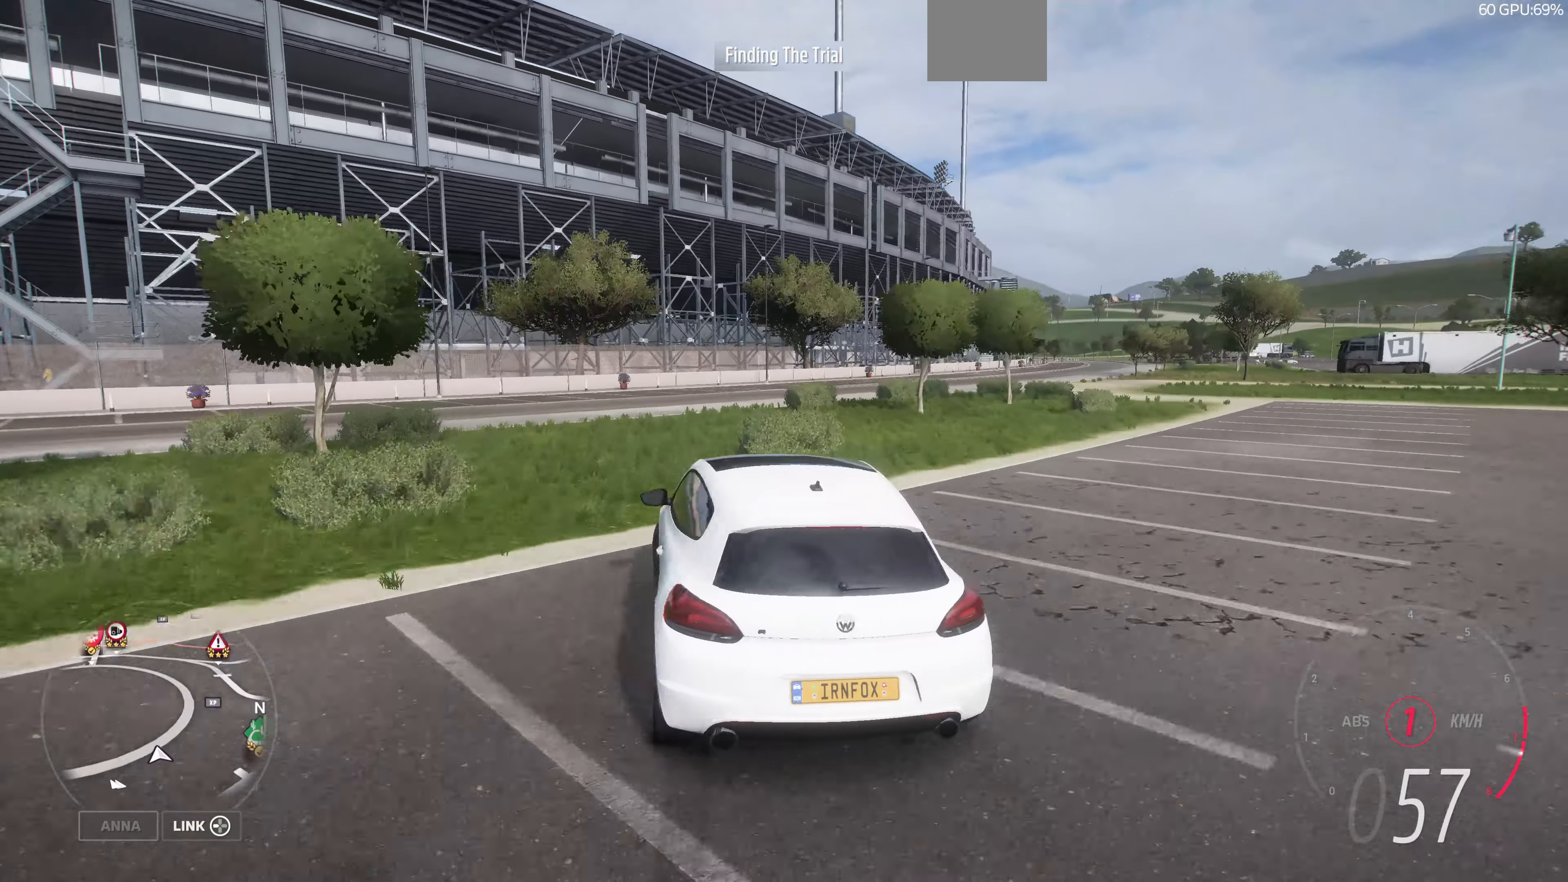
{"buttons": ["R2"], "left_stick": "right", "right_stick": "up", "events": [[134, "left_stick", "center"], [200, "left_stick", "right"]]}
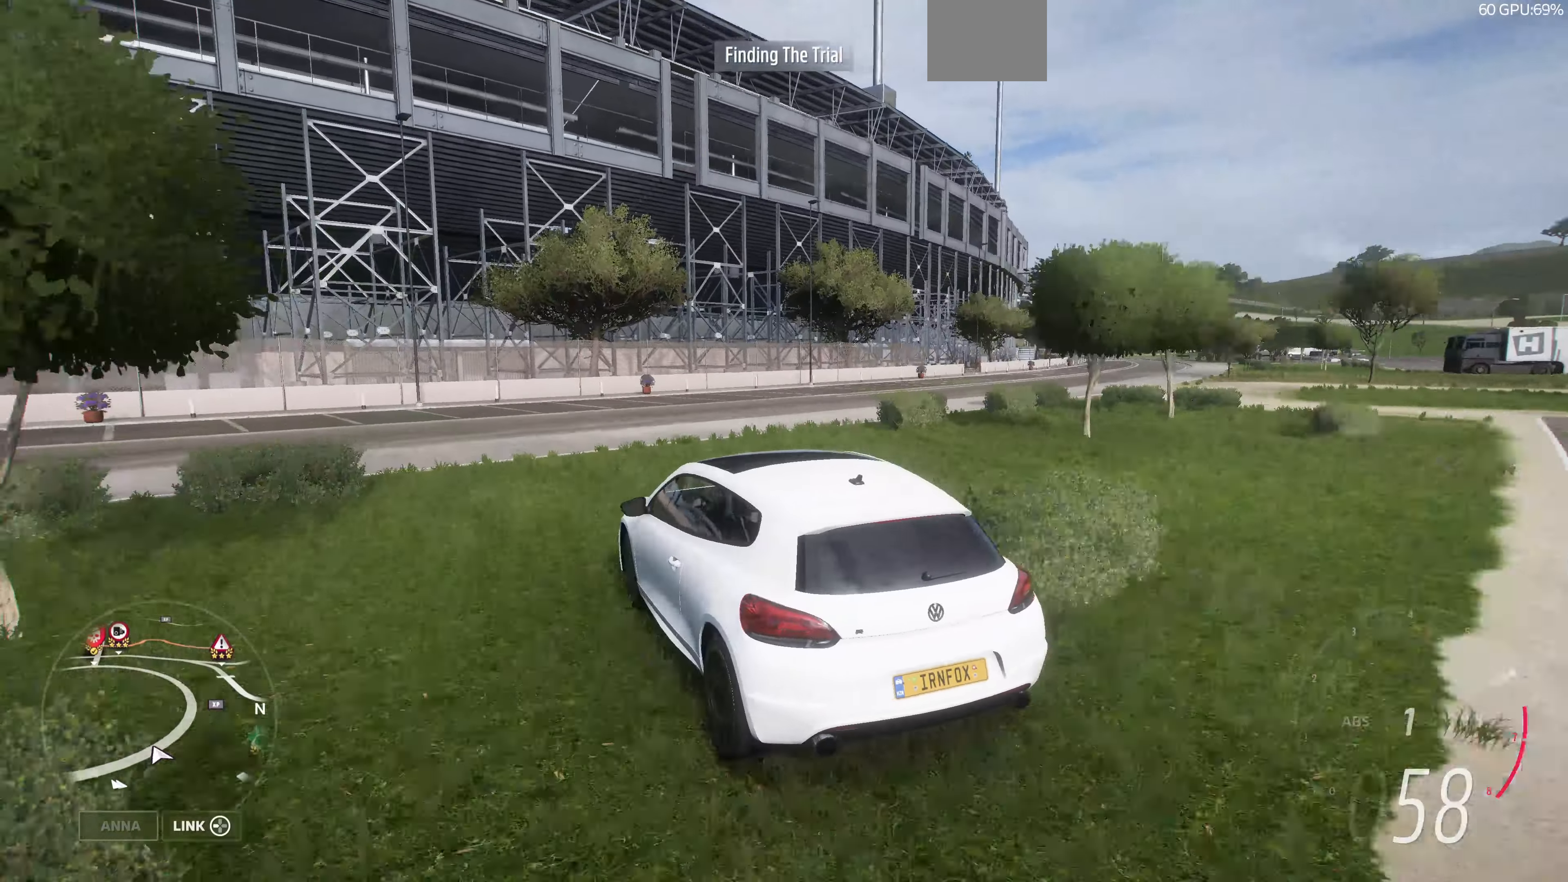
{"buttons": ["R2"], "left_stick": "right", "right_stick": "up", "events": []}
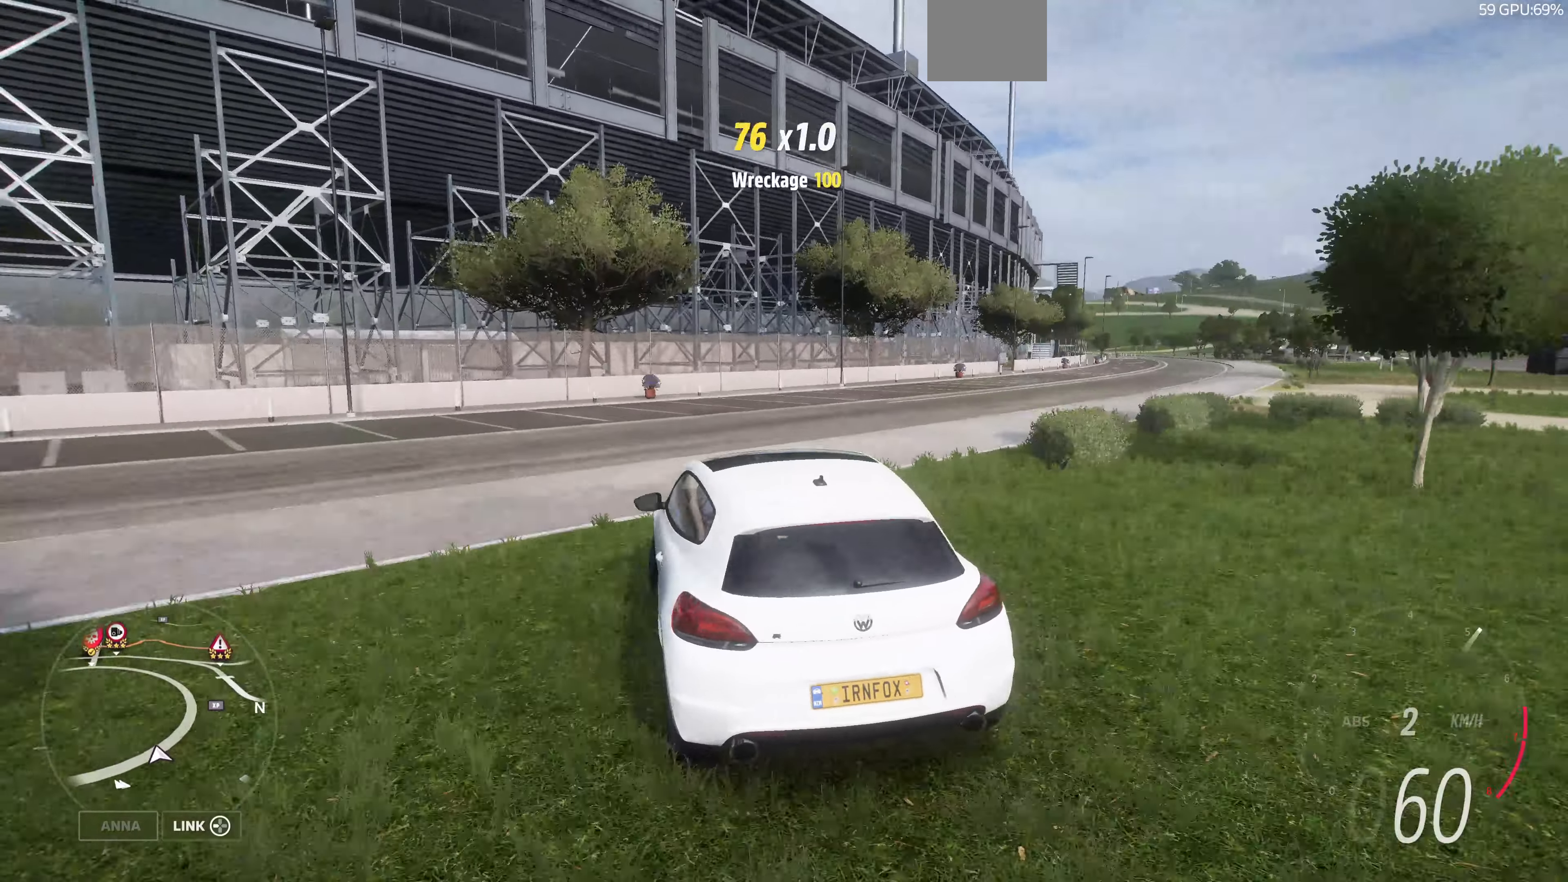
{"buttons": ["R2"], "left_stick": "right", "right_stick": "up", "events": []}
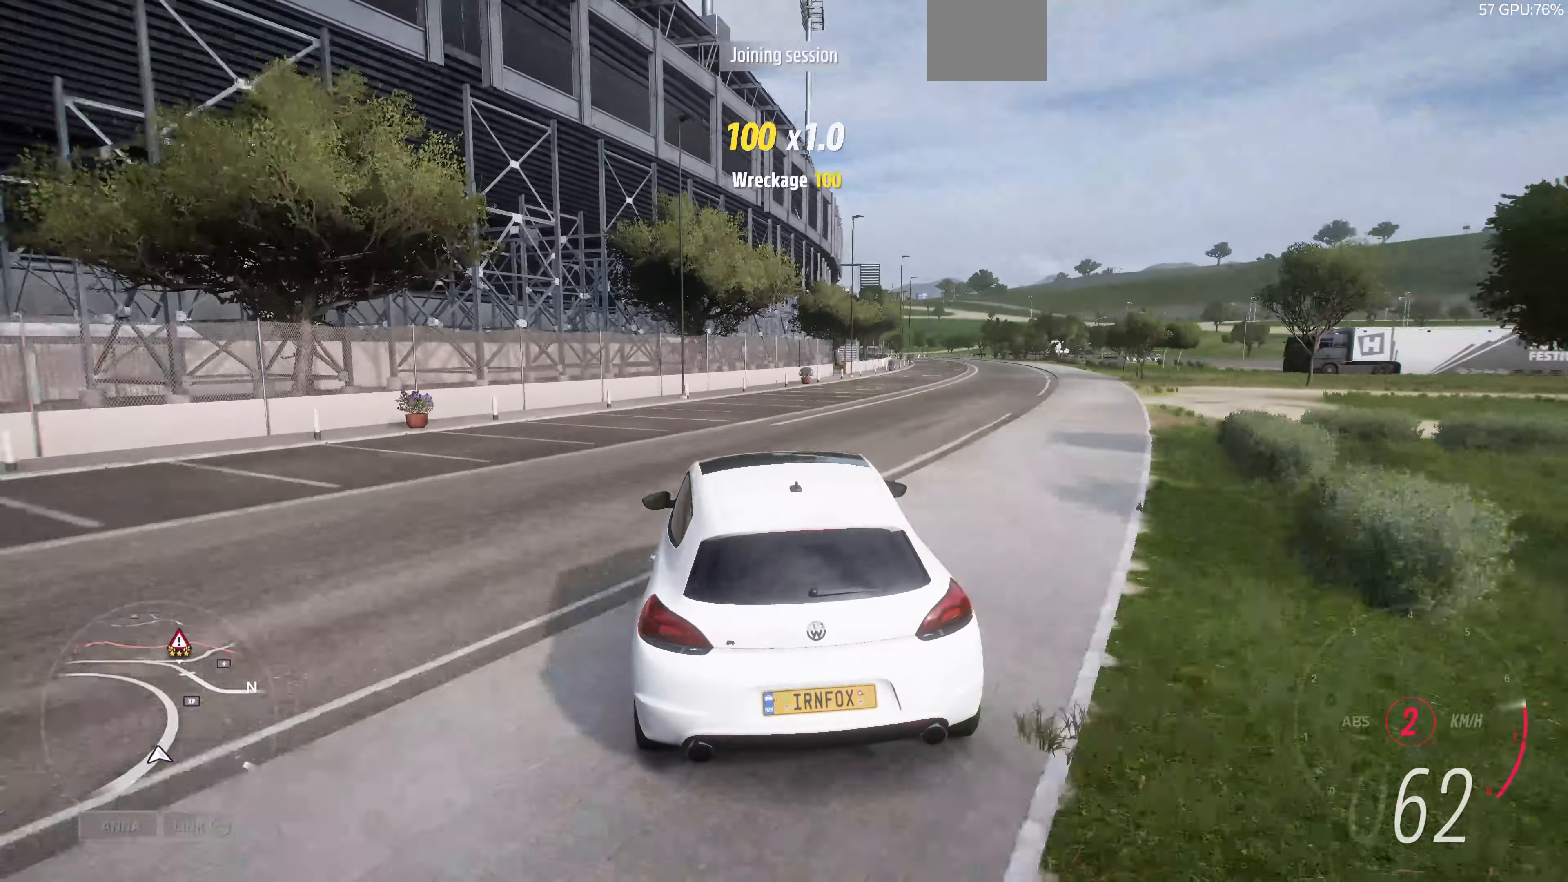
{"buttons": ["R2"], "left_stick": "right", "right_stick": "up", "events": []}
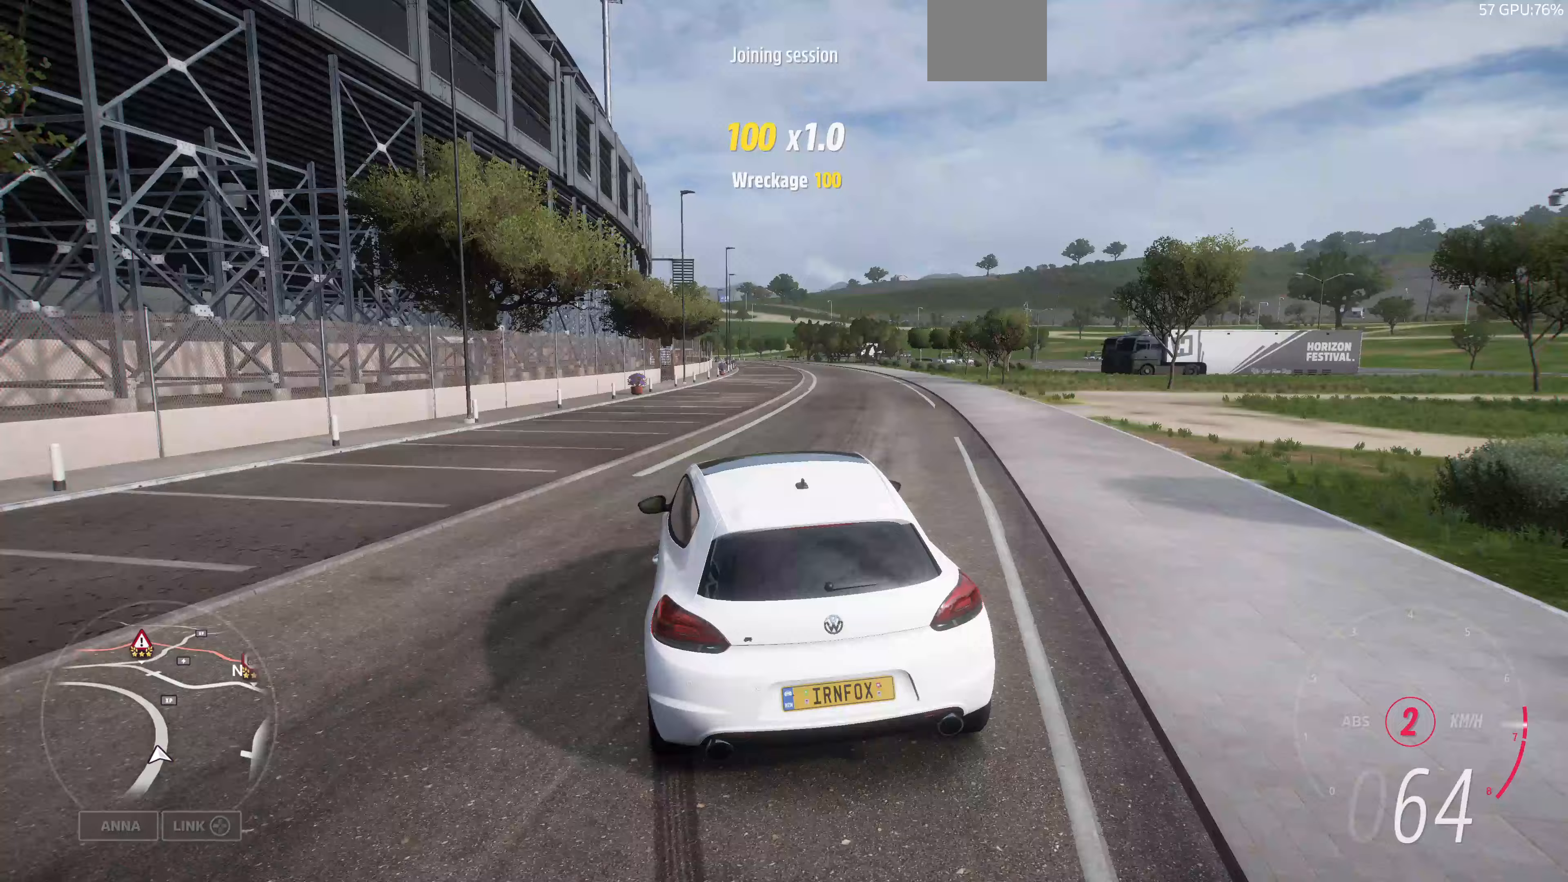
{"buttons": ["R2"], "left_stick": "center", "right_stick": "up", "events": [[233, "left_stick", "center"]]}
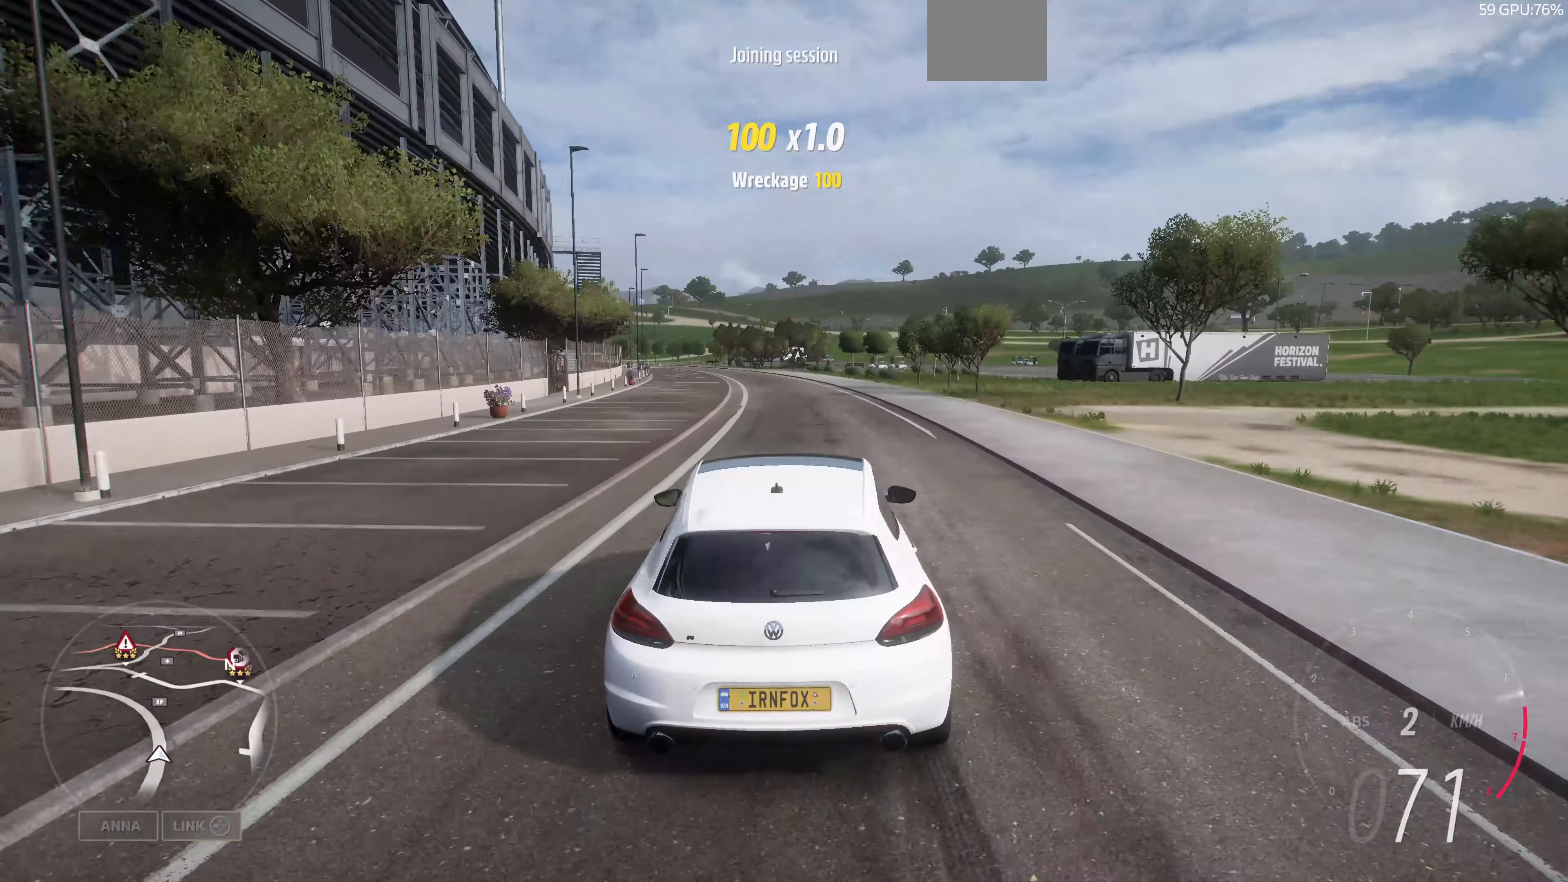
{"buttons": ["R2"], "left_stick": "up-left", "right_stick": "center", "events": [[133, "left_stick", "up-left"], [500, "right_stick", "center"]]}
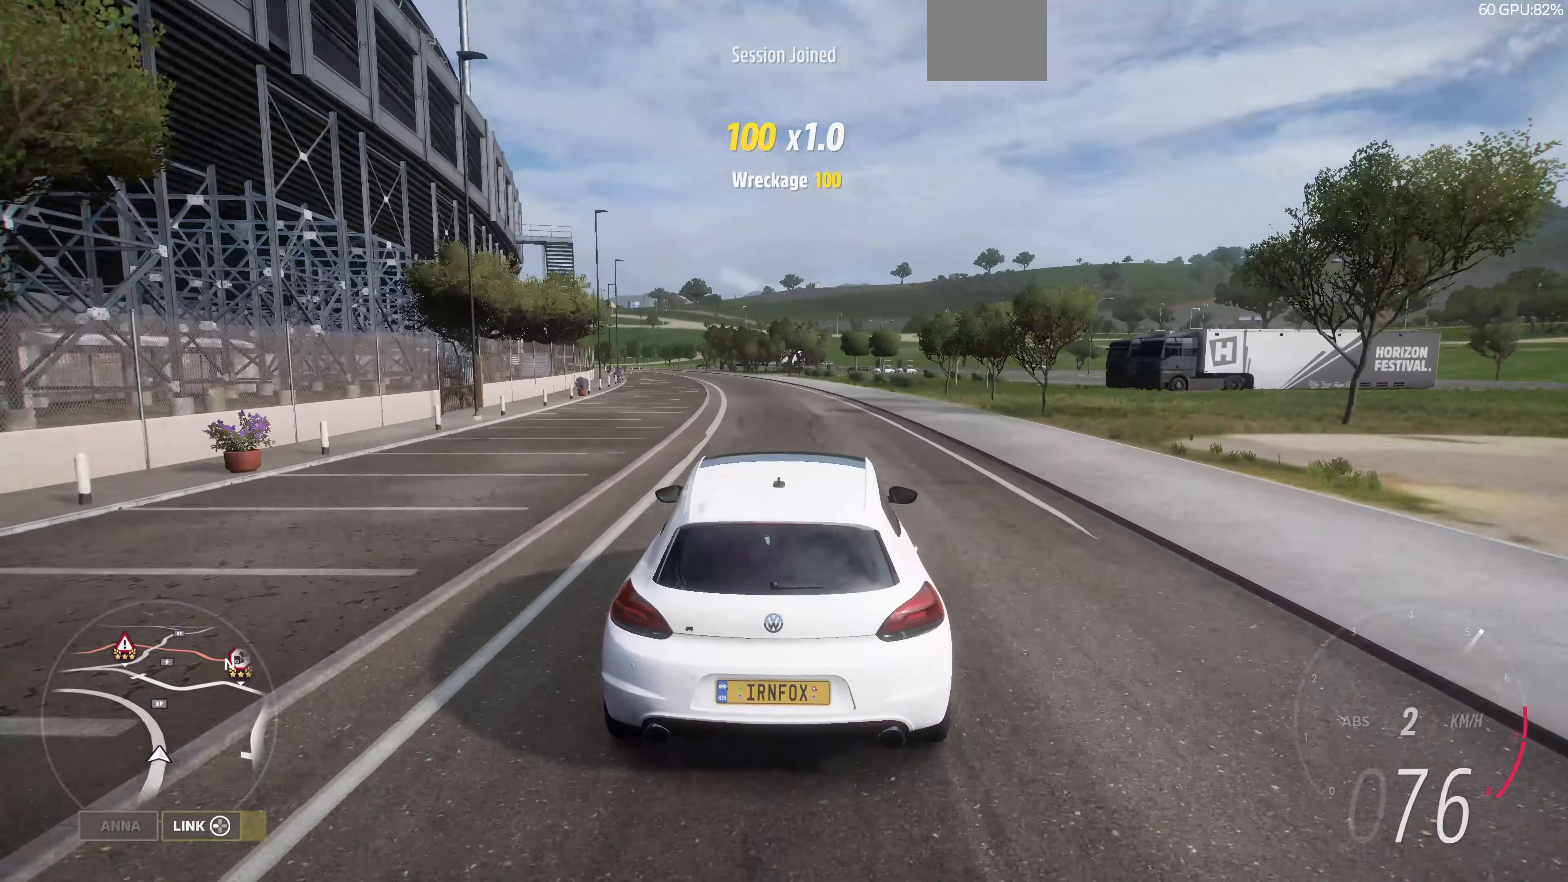
{"buttons": ["R2"], "left_stick": "up-left", "right_stick": "center", "events": []}
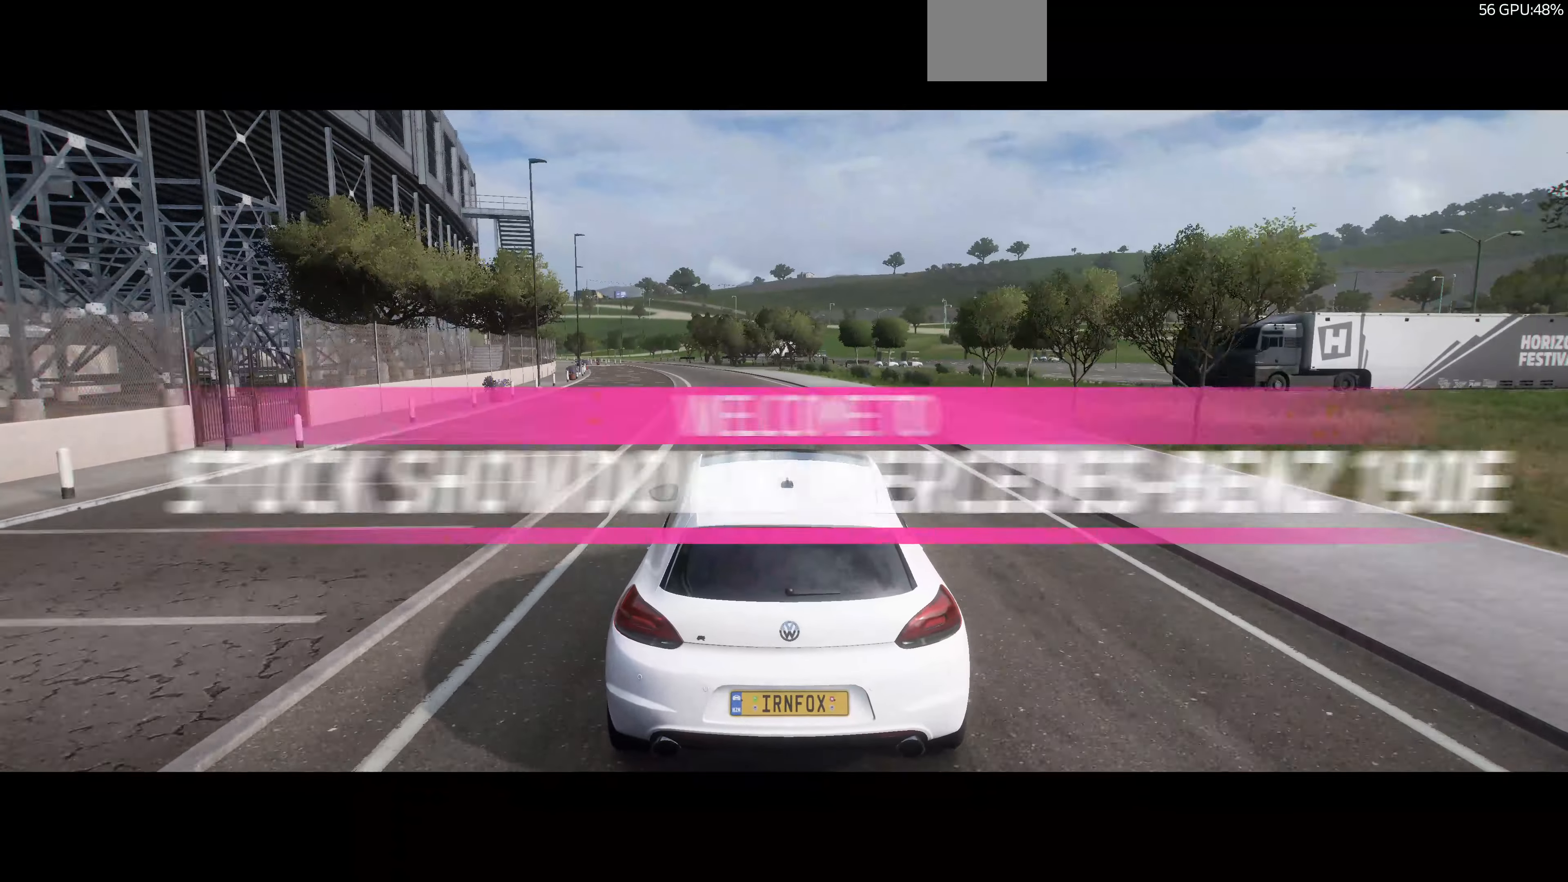
{"buttons": [], "left_stick": "center", "right_stick": "center", "events": [[133, "left_stick", "center"], [167, "R2", "up"]]}
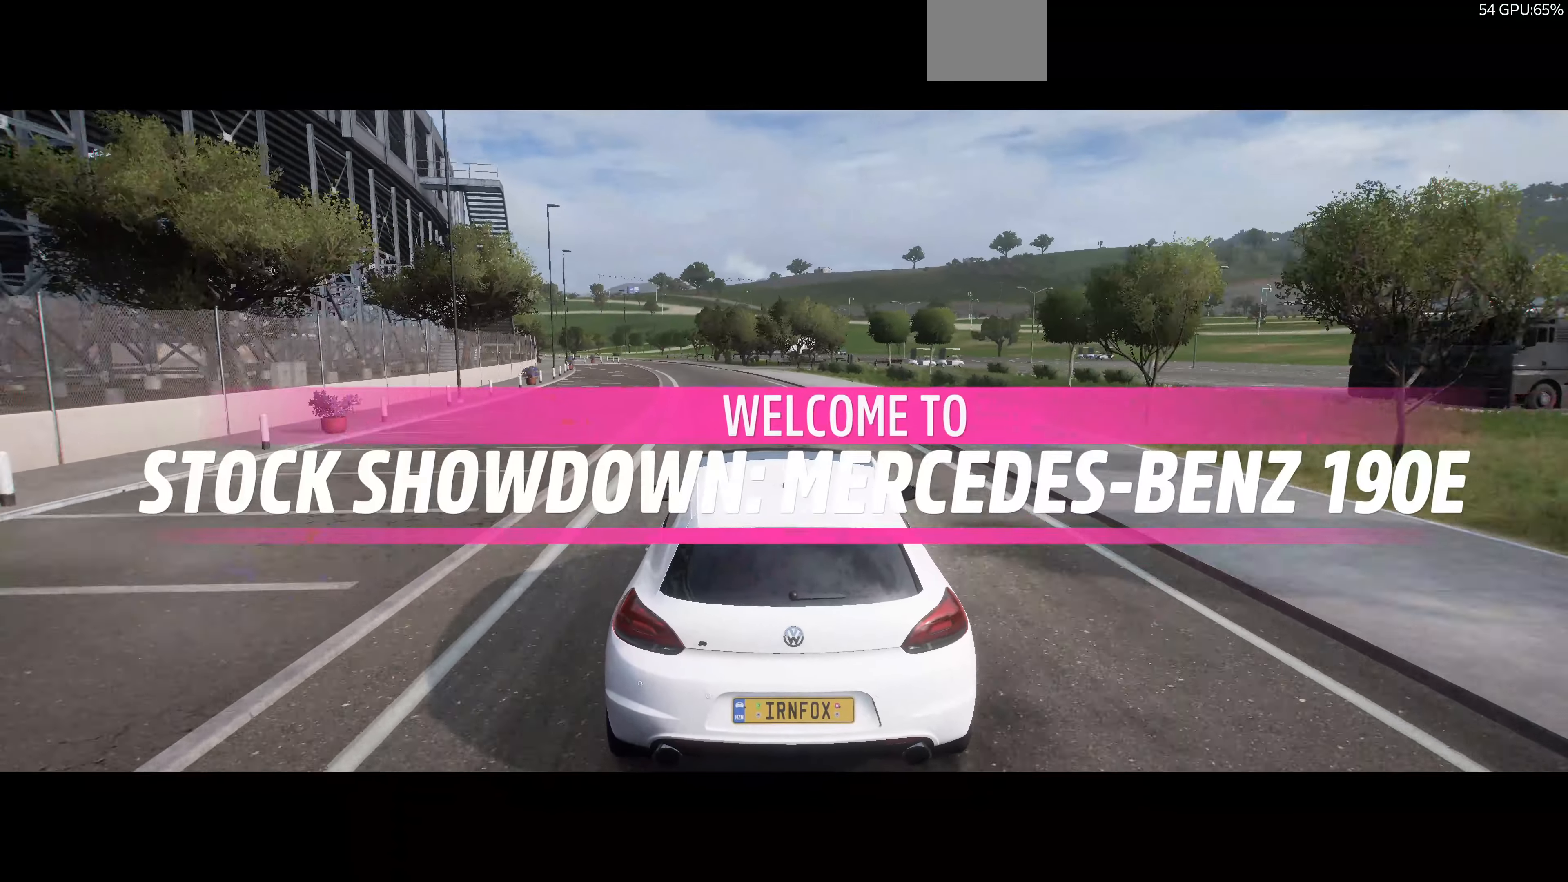
{"buttons": [], "left_stick": "center", "right_stick": "center", "events": []}
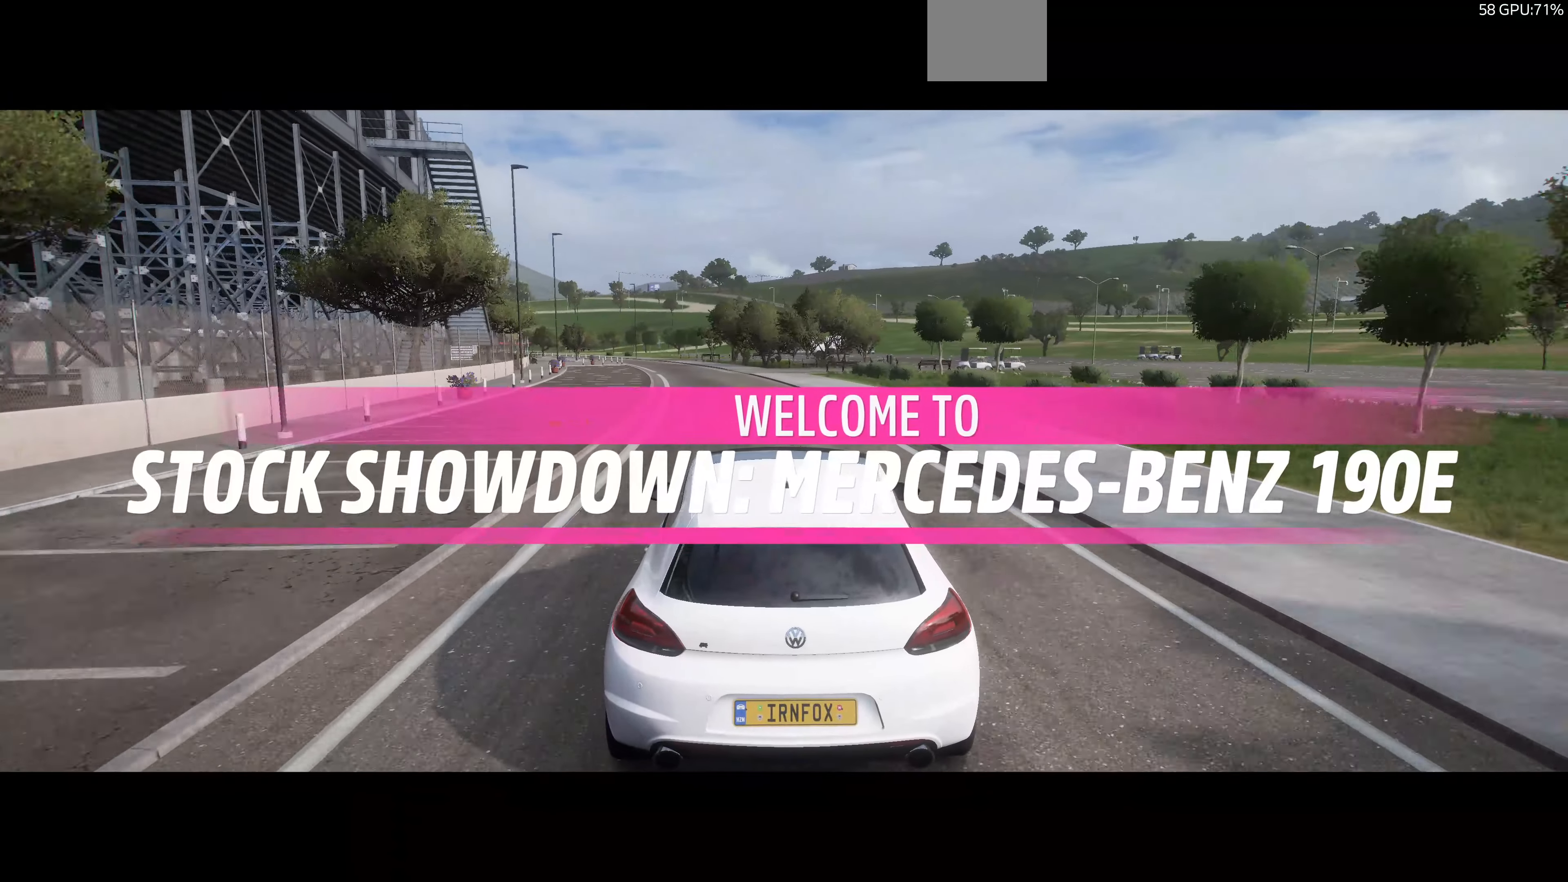
{"buttons": [], "left_stick": "center", "right_stick": "center", "events": []}
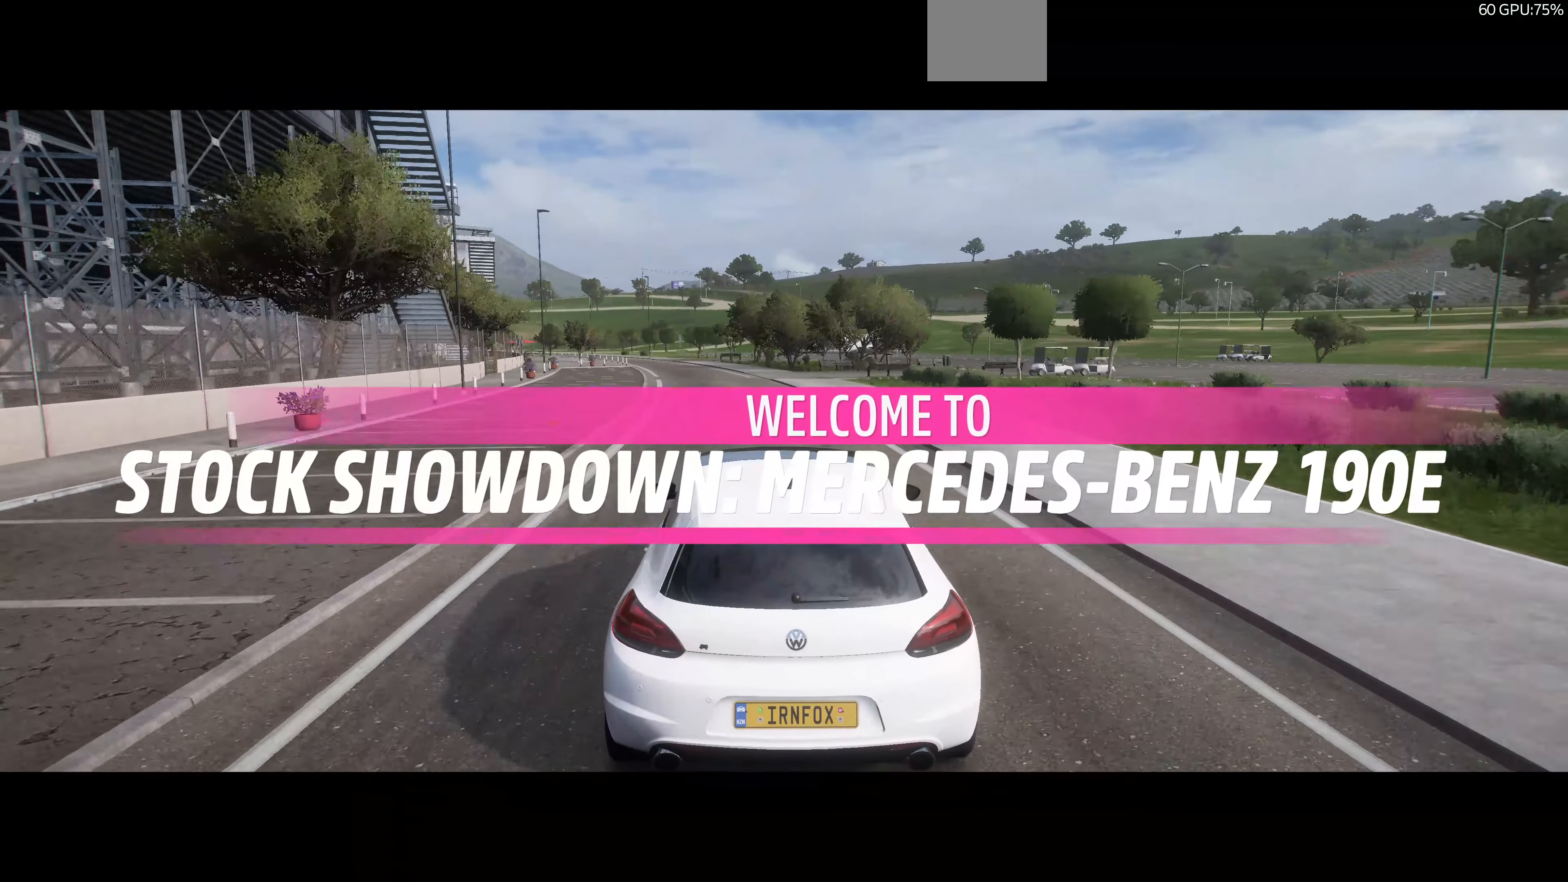
{"buttons": [], "left_stick": "center", "right_stick": "center", "events": []}
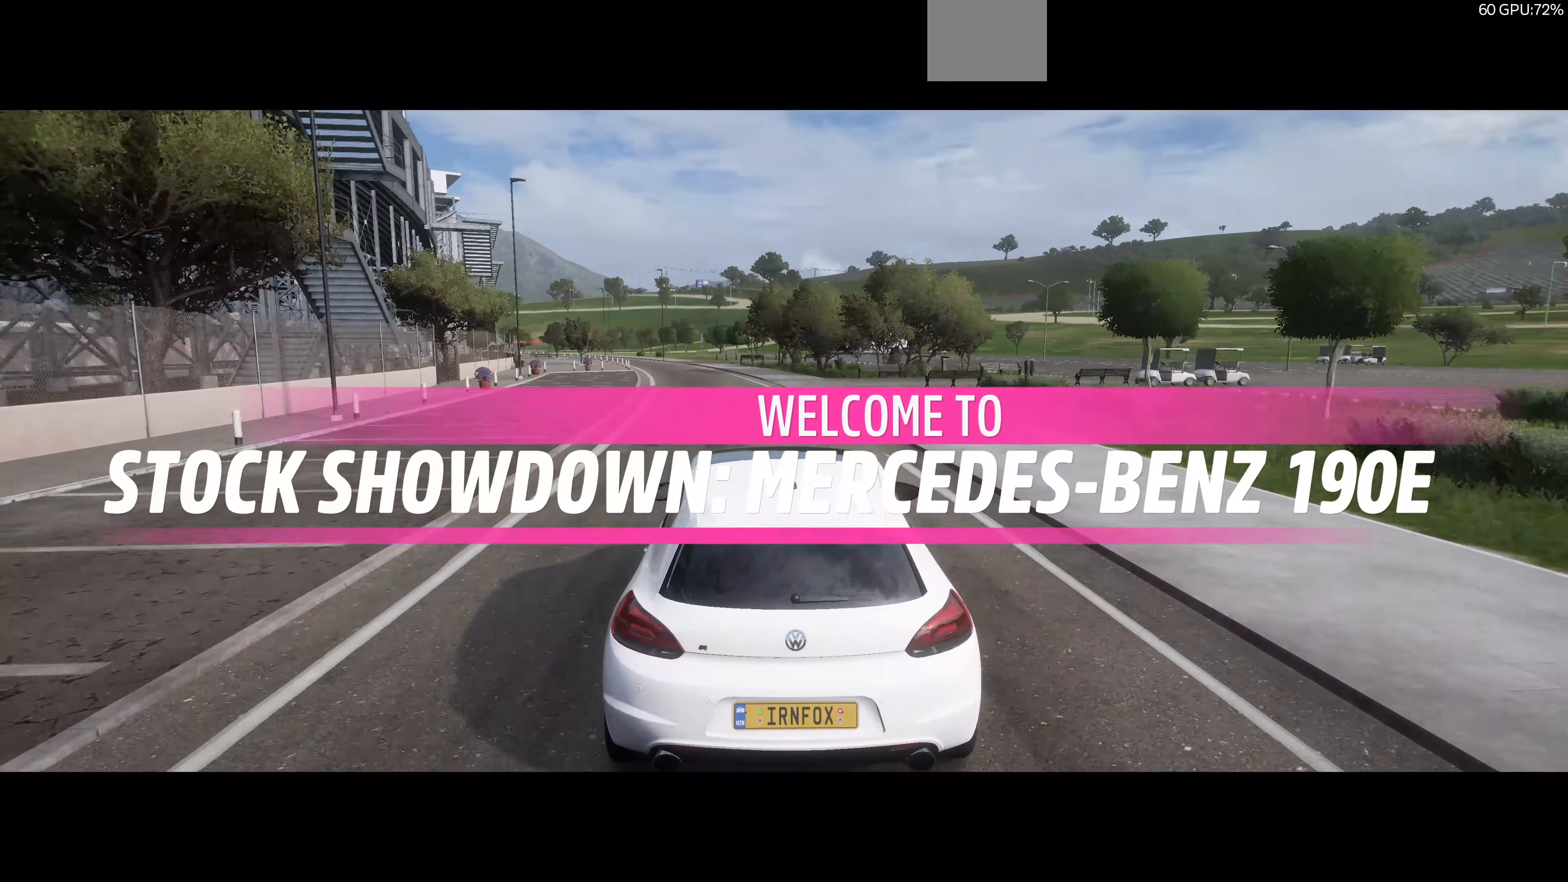
{"buttons": [], "left_stick": "center", "right_stick": "center", "events": []}